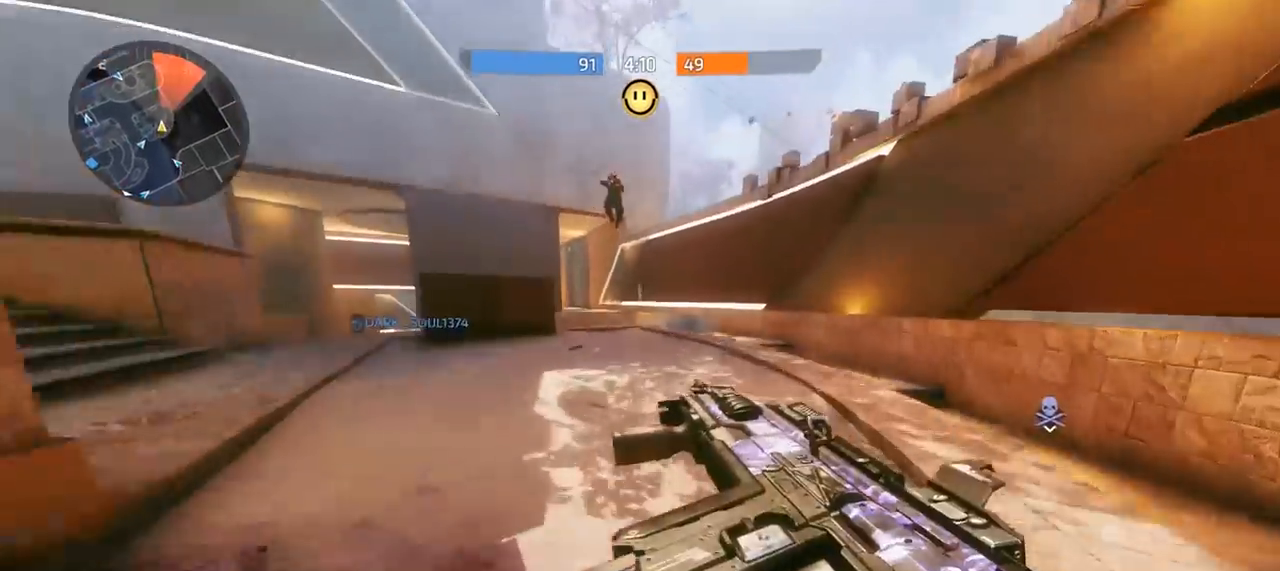
Gameplay with a controller (Xbox layout); each line is a JSON object with the inputs held at the frame after it. "events" lists button and stick changes between this image and that frame as [ms after this image, input, new state], when the widget could be followed in between.
{"buttons": [], "left_stick": "down-right", "right_stick": "down-left", "events": [[67, "B", "up"], [133, "A", "up"], [133, "right_stick", "center"], [200, "A", "down"], [200, "right_stick", "down-left"], [433, "A", "up"]]}
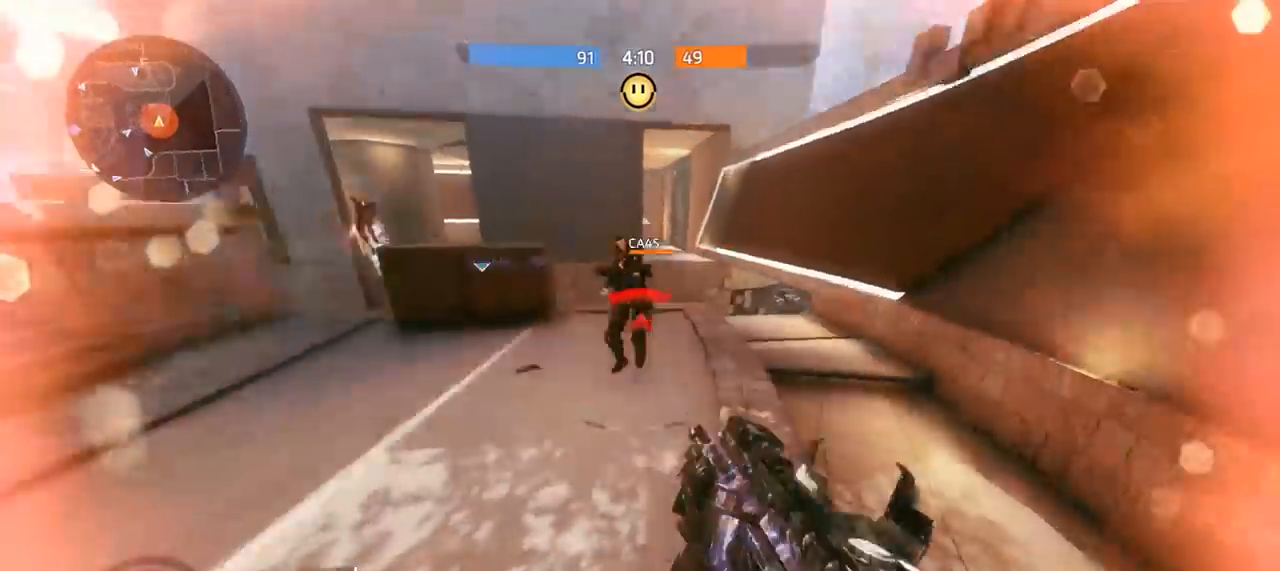
{"buttons": ["L2"], "left_stick": "down", "right_stick": "up-left", "events": [[67, "L2", "down"], [100, "R2", "down"], [167, "left_stick", "down"], [167, "right_stick", "up"], [300, "right_stick", "up-left"], [433, "R2", "up"]]}
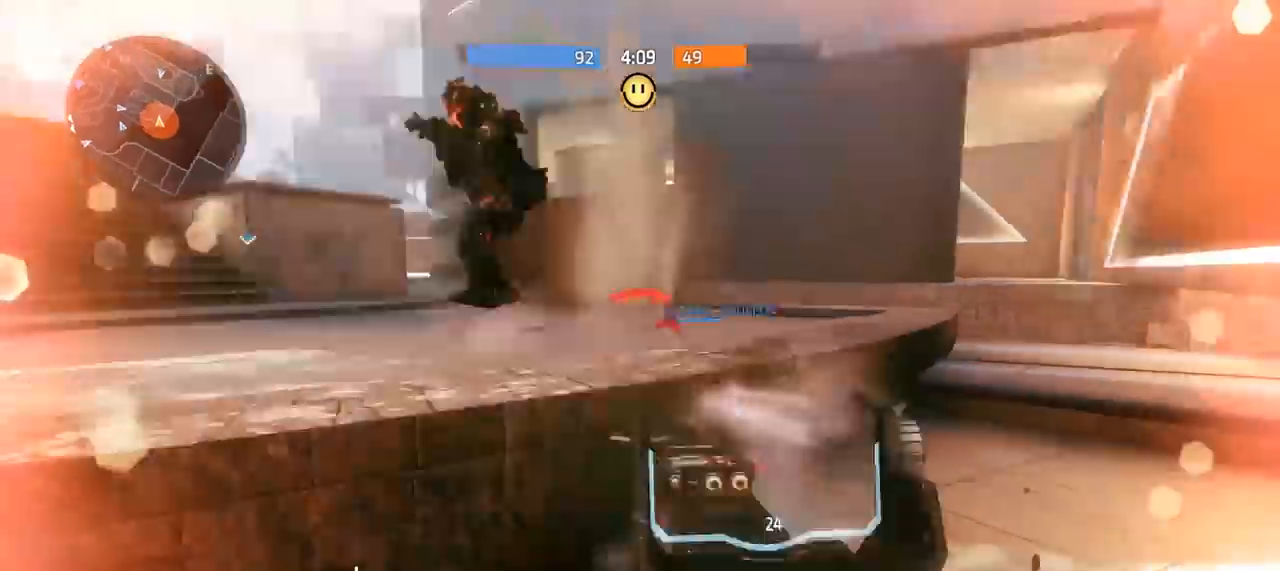
{"buttons": ["A"], "left_stick": "down-left", "right_stick": "right", "events": [[167, "A", "down"], [167, "left_stick", "down-left"], [233, "right_stick", "down"], [333, "A", "up"], [333, "L2", "up"], [333, "right_stick", "right"], [500, "A", "down"]]}
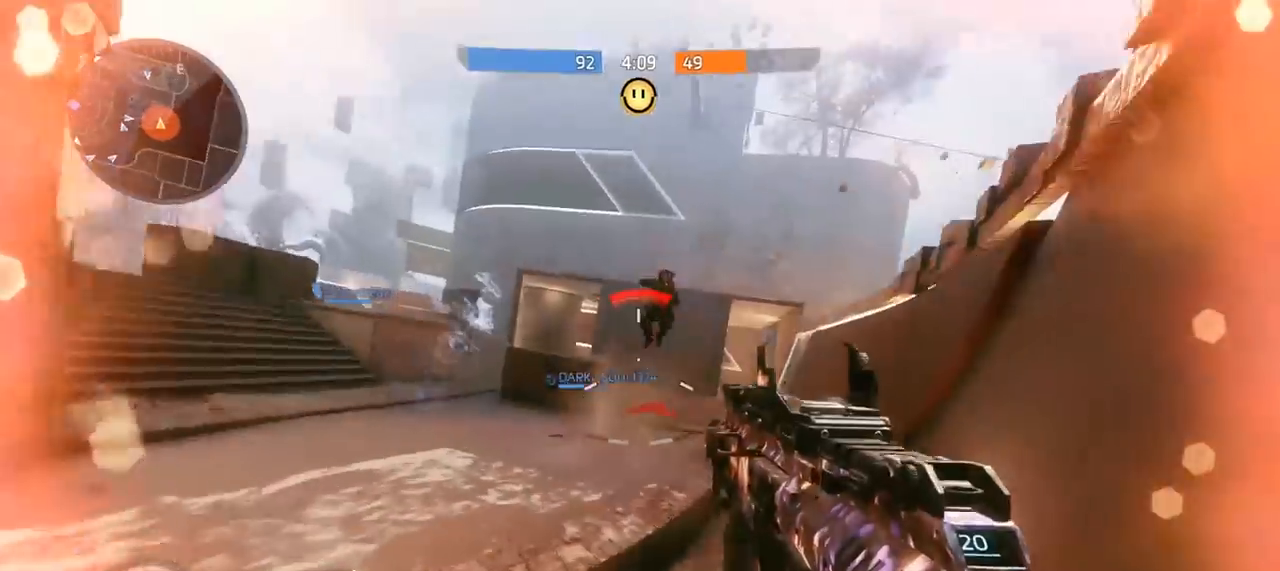
{"buttons": ["L2", "R2"], "left_stick": "down", "right_stick": "down-right", "events": [[67, "right_stick", "center"], [133, "A", "up"], [167, "L2", "down"], [167, "R2", "down"], [167, "right_stick", "up"], [267, "right_stick", "down-right"], [367, "left_stick", "down"]]}
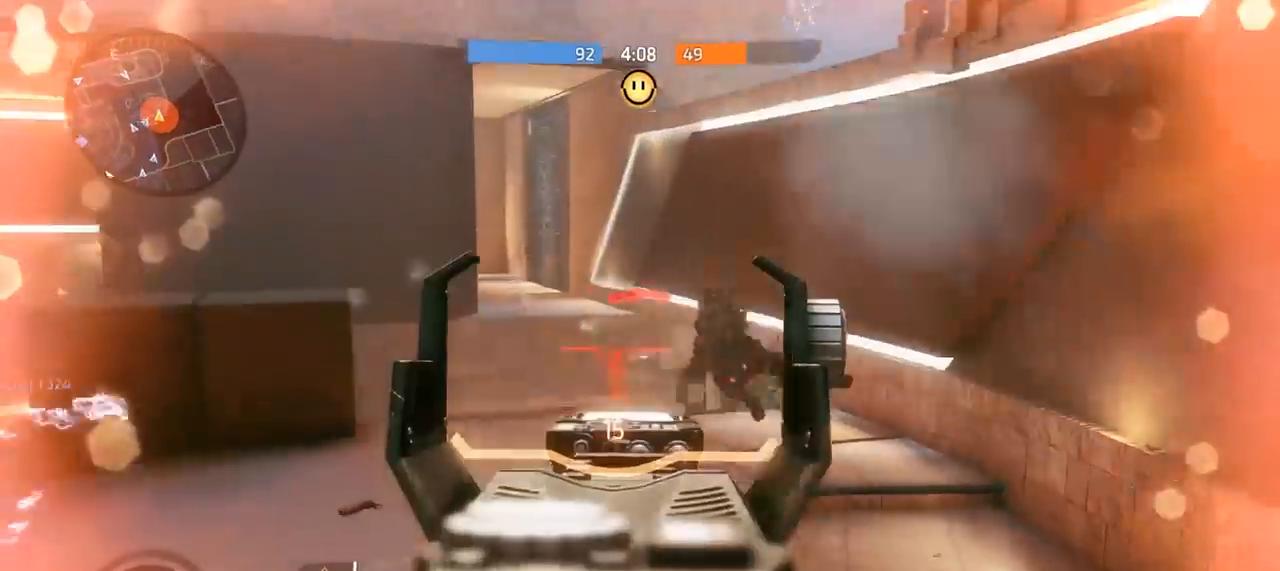
{"buttons": ["L2", "R2"], "left_stick": "down", "right_stick": "up", "events": [[133, "right_stick", "right"], [267, "right_stick", "up"]]}
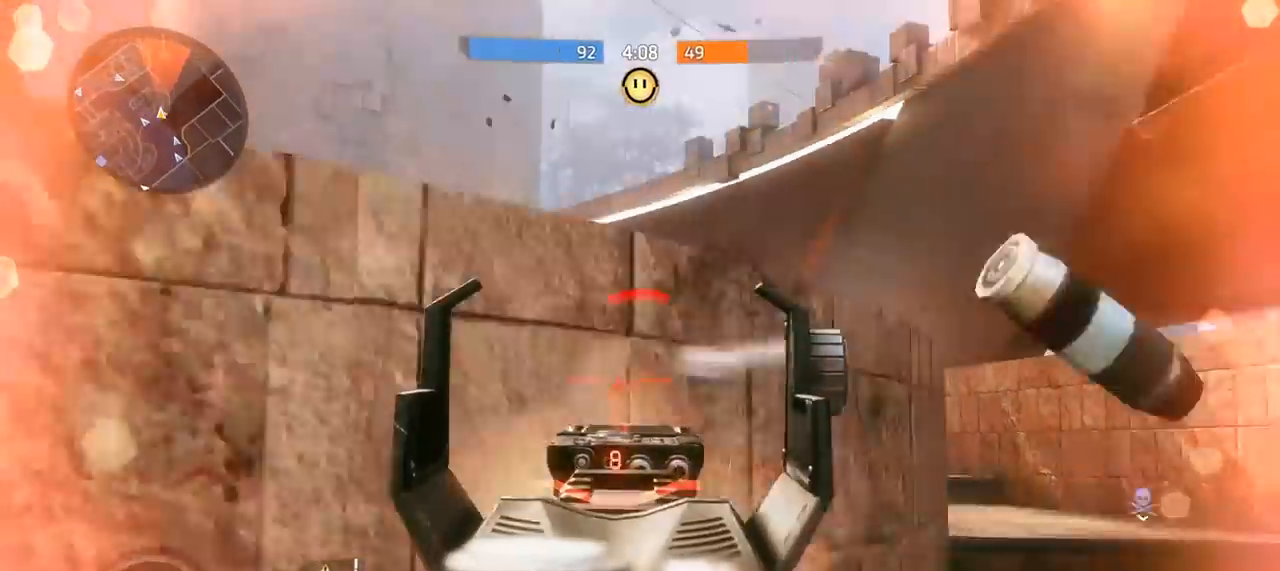
{"buttons": ["L2", "R2"], "left_stick": "left", "right_stick": "down", "events": [[33, "L2", "up"], [33, "R2", "up"], [67, "right_stick", "right"], [133, "left_stick", "down-right"], [167, "right_stick", "down-right"], [233, "A", "down"], [233, "left_stick", "right"], [333, "right_stick", "down"], [367, "left_stick", "center"], [400, "A", "up"], [433, "left_stick", "left"], [500, "L2", "down"], [500, "R2", "down"]]}
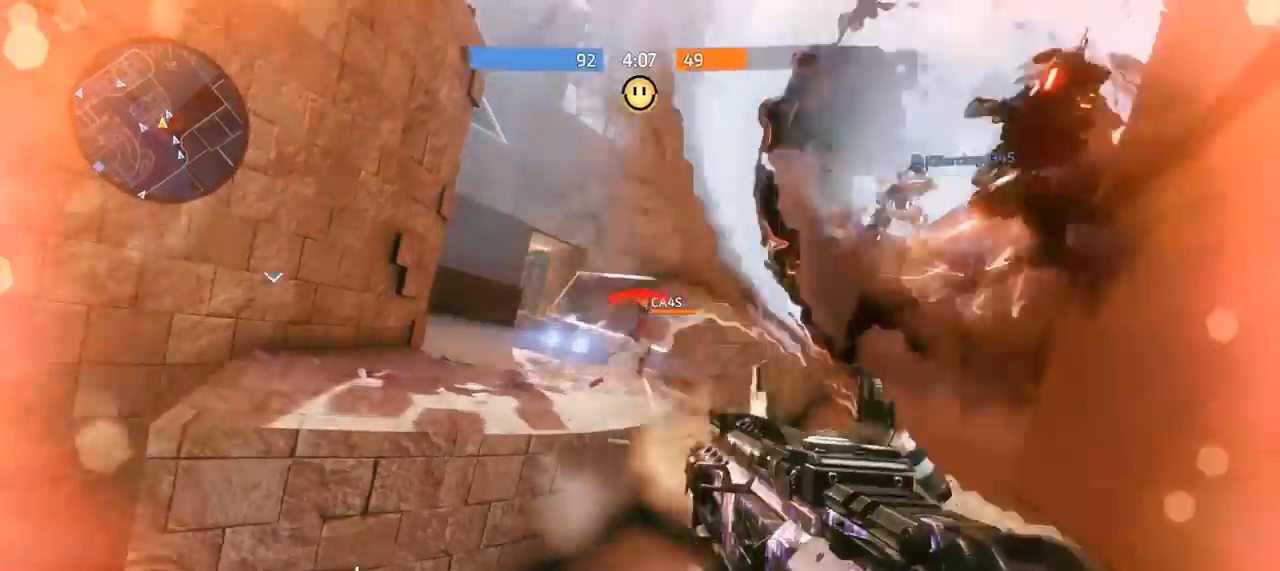
{"buttons": ["A", "L2", "R2"], "left_stick": "left", "right_stick": "up-left", "events": [[100, "right_stick", "up-right"], [200, "right_stick", "down"], [400, "A", "down"], [433, "right_stick", "up-left"]]}
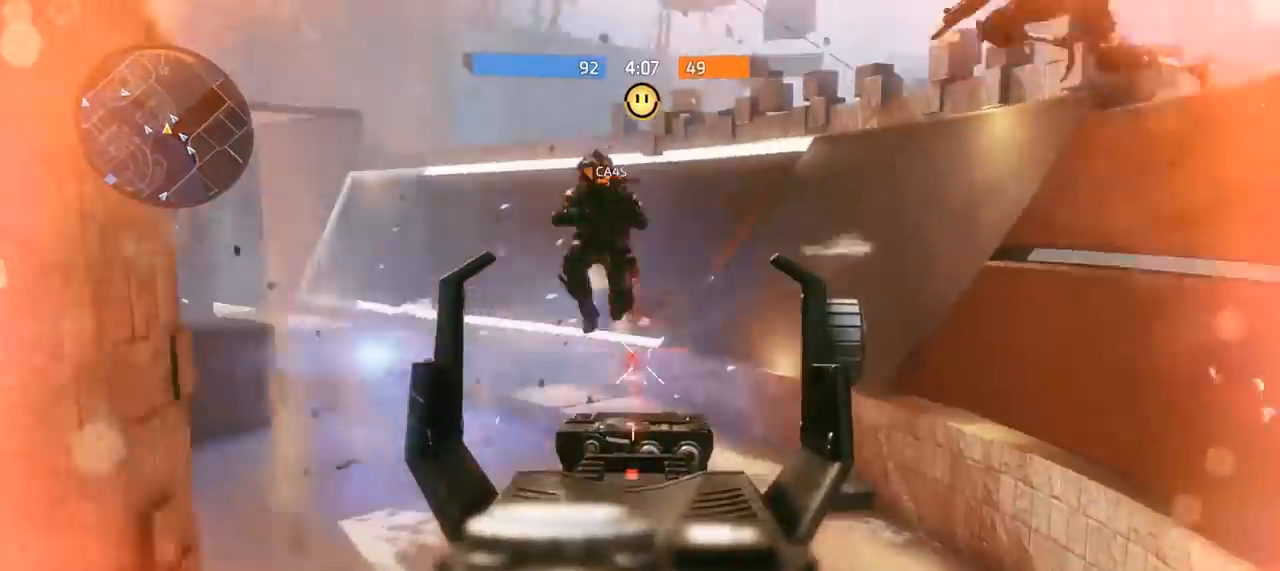
{"buttons": ["L2"], "left_stick": "left", "right_stick": "up", "events": [[67, "A", "up"], [167, "A", "down"], [167, "right_stick", "up-right"], [233, "right_stick", "down-right"], [333, "A", "up"], [433, "right_stick", "up"], [500, "R2", "up"]]}
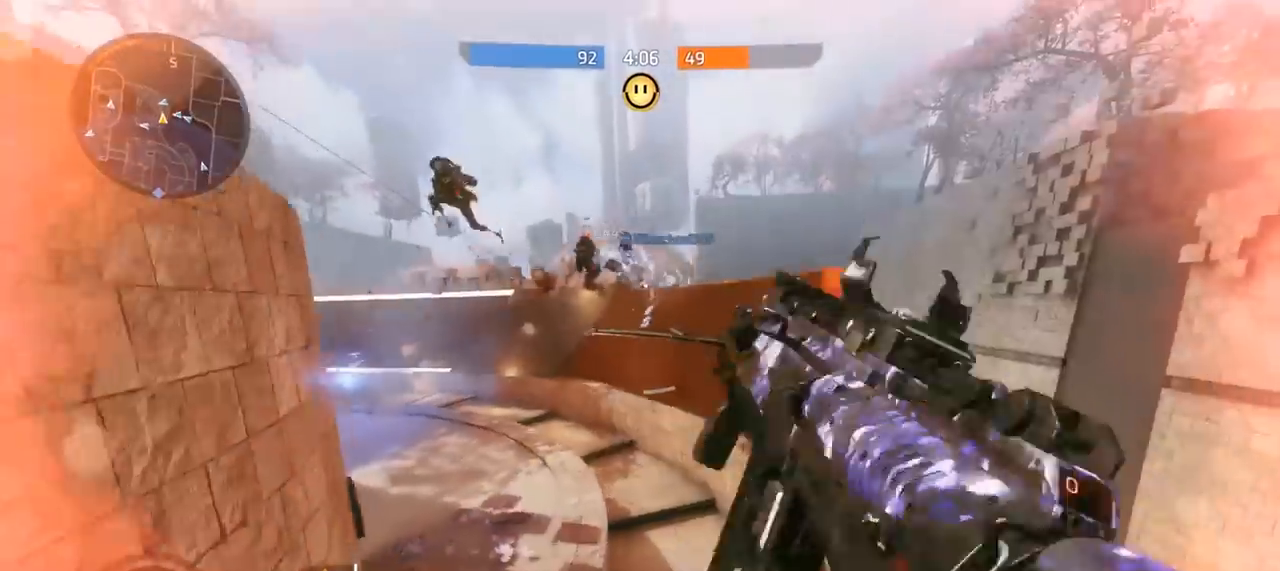
{"buttons": [], "left_stick": "down-left", "right_stick": "center", "events": [[33, "A", "down"], [33, "right_stick", "center"], [100, "right_stick", "down"], [133, "A", "up"], [167, "L2", "up"], [200, "left_stick", "down-left"], [200, "right_stick", "center"], [300, "A", "down"], [467, "A", "up"]]}
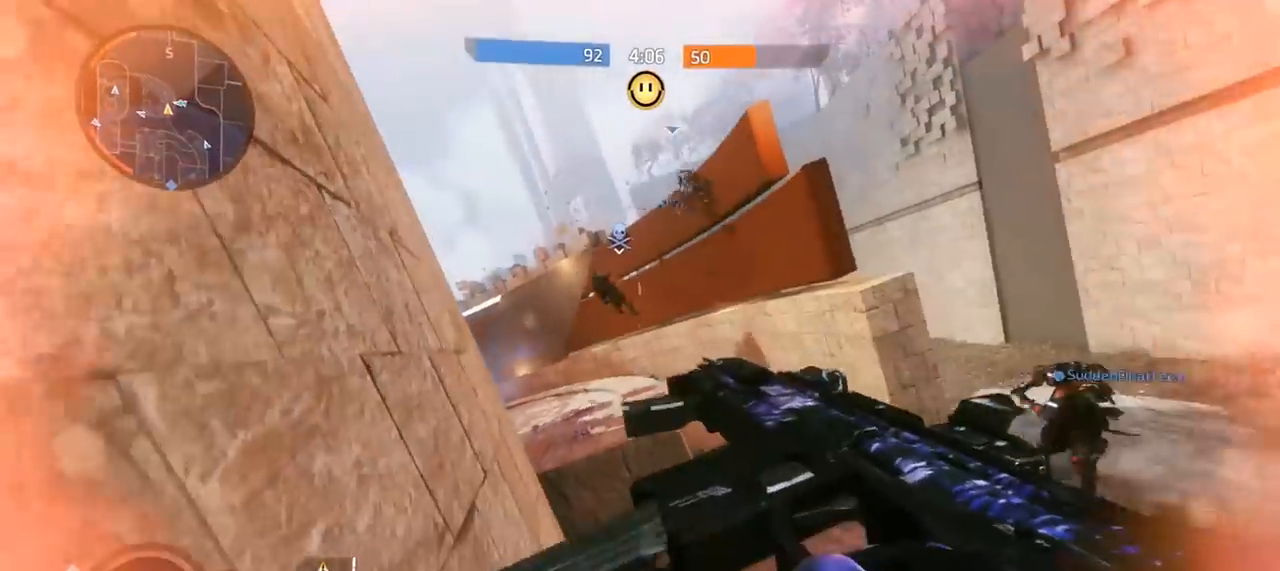
{"buttons": ["A"], "left_stick": "right", "right_stick": "down-left", "events": [[33, "left_stick", "down"], [267, "left_stick", "down-right"], [400, "left_stick", "right"], [467, "A", "down"], [467, "right_stick", "down-left"]]}
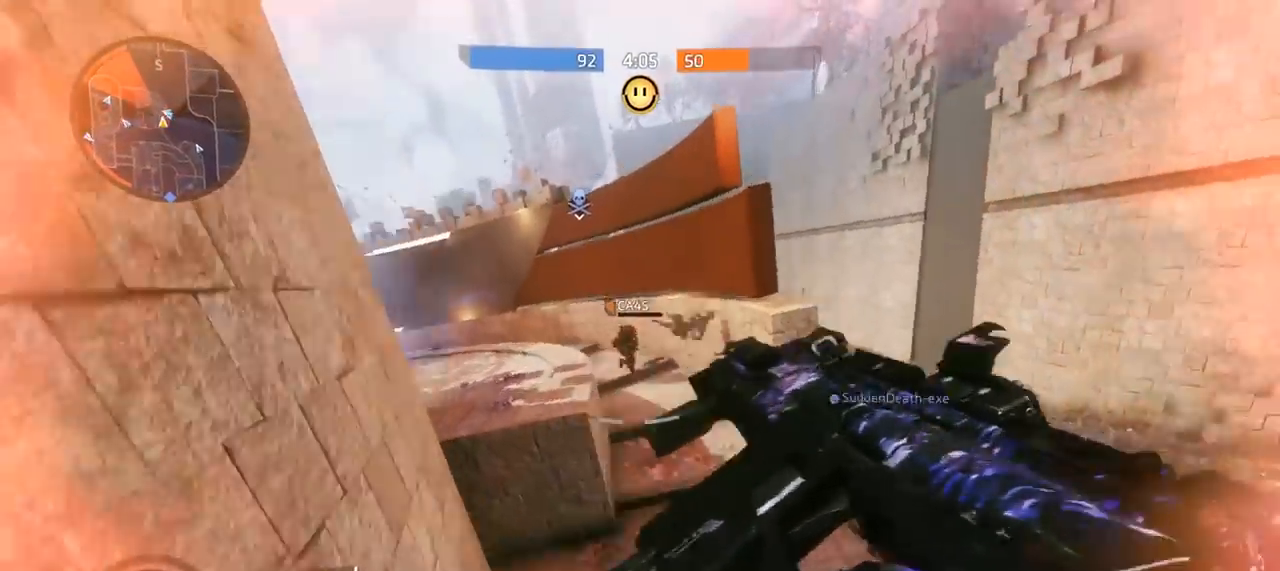
{"buttons": [], "left_stick": "down", "right_stick": "down-left", "events": [[133, "A", "up"], [233, "left_stick", "left"], [267, "right_stick", "center"], [400, "A", "down"], [400, "left_stick", "down"], [433, "right_stick", "down-left"], [500, "A", "up"]]}
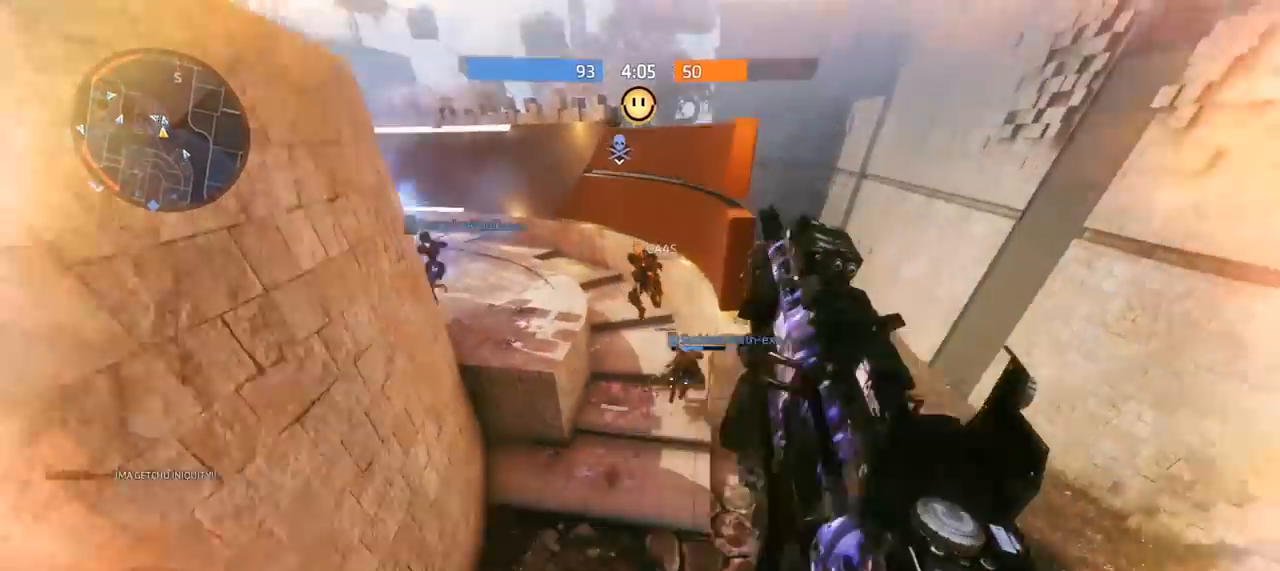
{"buttons": ["L2"], "left_stick": "down-right", "right_stick": "up-right", "events": [[67, "left_stick", "down-right"], [67, "right_stick", "center"], [233, "L2", "down"], [500, "right_stick", "up-right"]]}
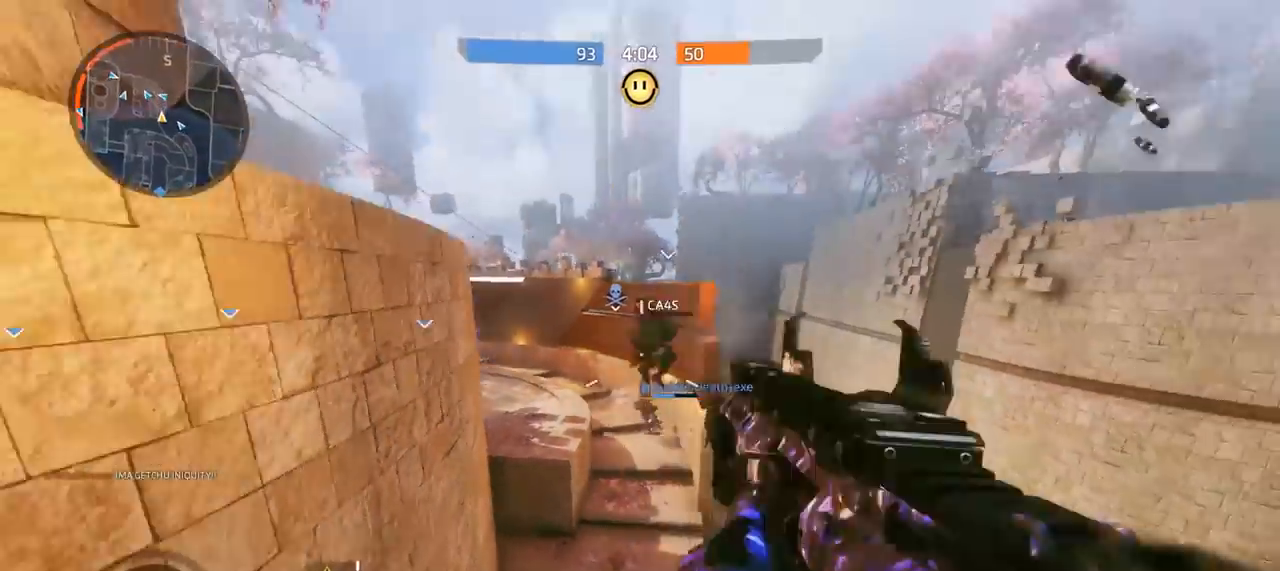
{"buttons": [], "left_stick": "up-right", "right_stick": "center", "events": [[67, "right_stick", "up"], [100, "left_stick", "down"], [267, "right_stick", "center"], [333, "L2", "up"], [333, "left_stick", "down-right"], [467, "left_stick", "up-right"]]}
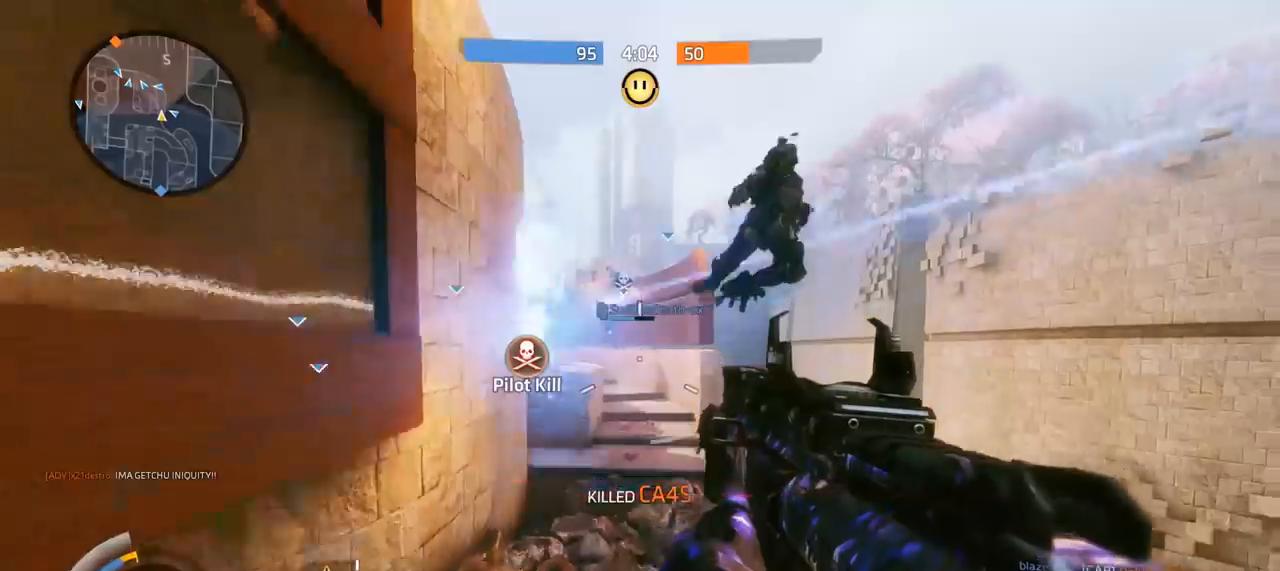
{"buttons": [], "left_stick": "right", "right_stick": "center", "events": [[33, "left_stick", "up"], [33, "right_stick", "up-left"], [133, "left_stick", "up-right"], [233, "left_stick", "right"], [267, "right_stick", "up"], [367, "R1", "down"], [367, "right_stick", "up-left"], [467, "R1", "up"], [467, "right_stick", "center"]]}
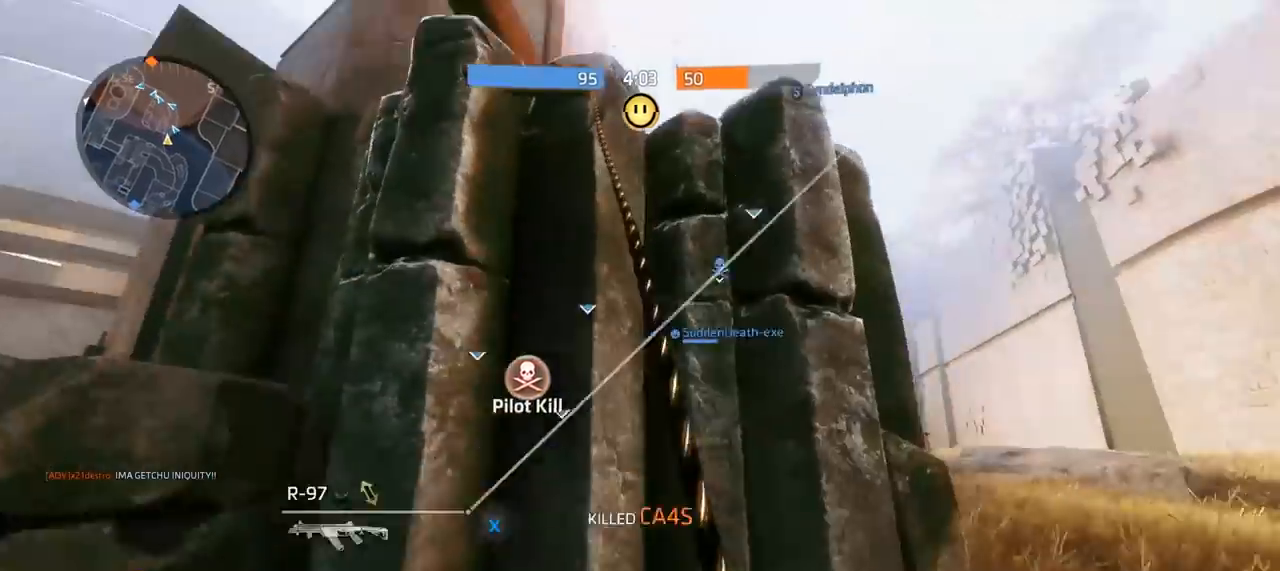
{"buttons": ["A"], "left_stick": "right", "right_stick": "down-left", "events": [[433, "A", "down"], [467, "right_stick", "down-left"]]}
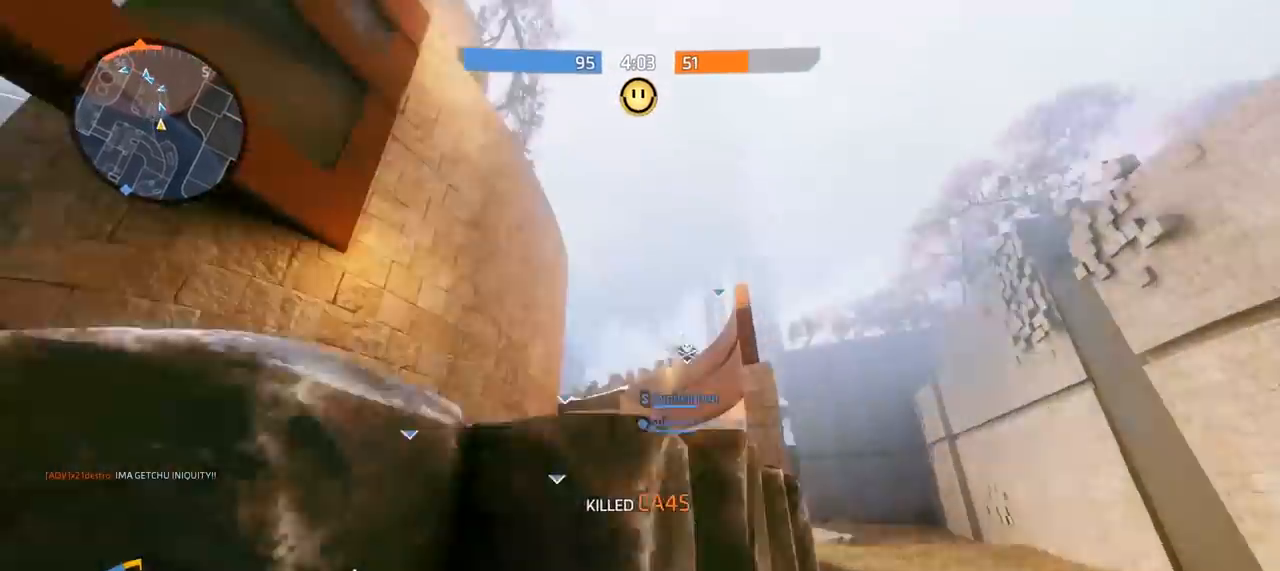
{"buttons": ["A"], "left_stick": "up-left", "right_stick": "down", "events": [[100, "left_stick", "up-right"], [200, "left_stick", "up"], [233, "A", "up"], [300, "left_stick", "up-left"], [367, "A", "down"], [367, "right_stick", "down"]]}
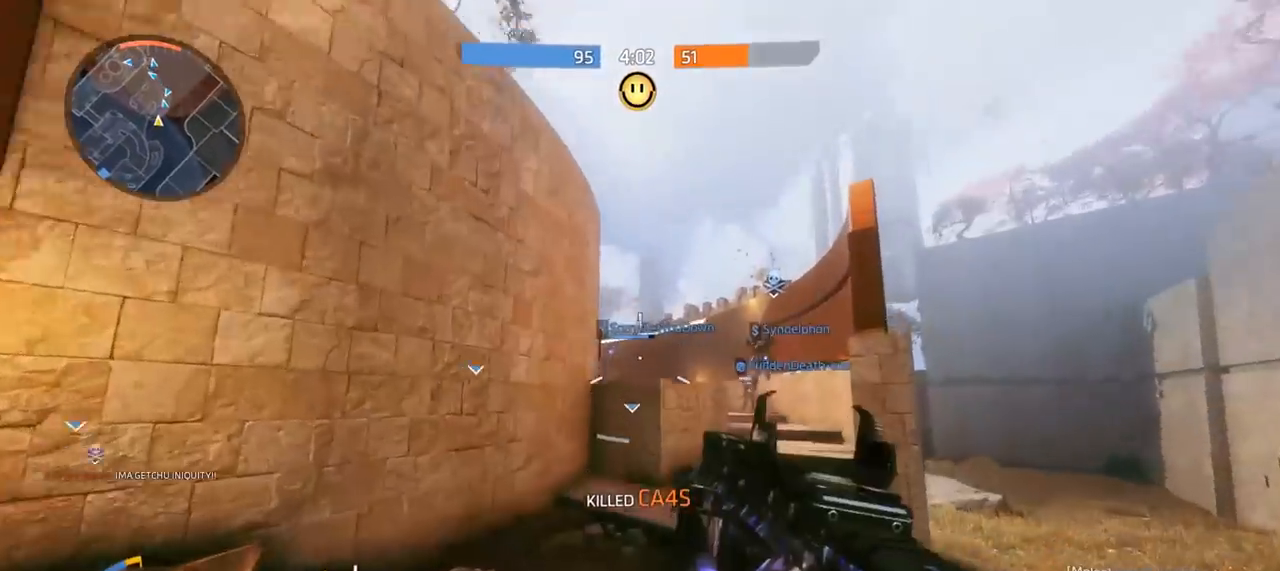
{"buttons": ["R3"], "left_stick": "up-left", "right_stick": "center", "events": [[100, "A", "up"], [100, "right_stick", "center"], [200, "X", "down"], [300, "X", "up"], [433, "R3", "down"]]}
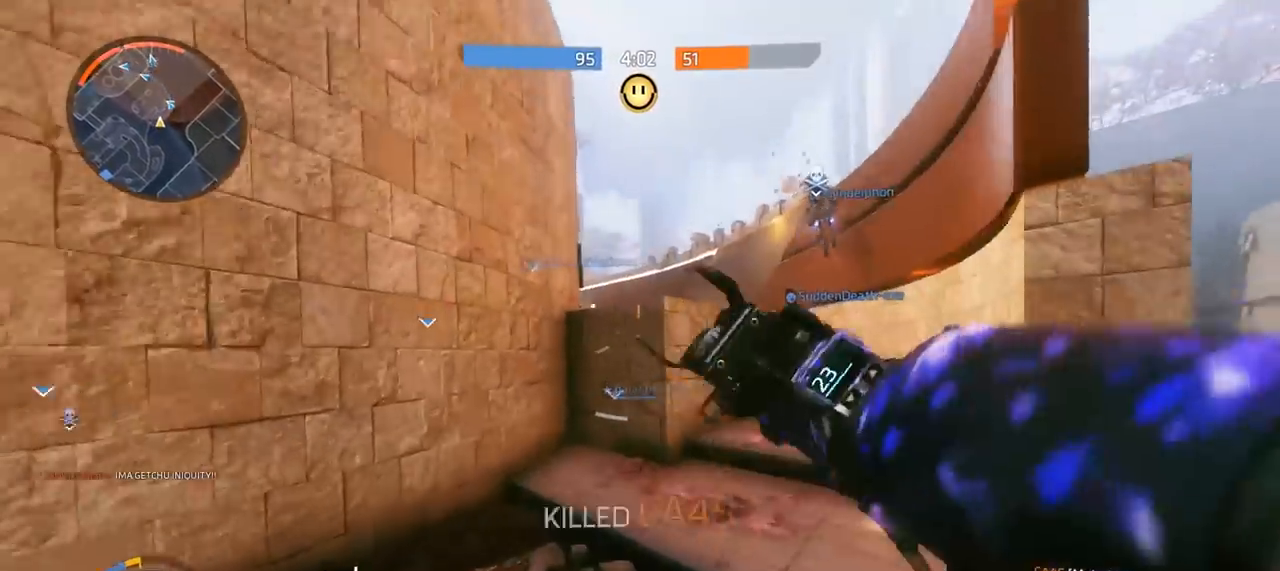
{"buttons": [], "left_stick": "up-left", "right_stick": "down-right", "events": [[33, "R3", "up"], [100, "A", "down"], [233, "A", "up"], [333, "right_stick", "right"], [367, "A", "down"], [500, "A", "up"], [500, "right_stick", "down-right"]]}
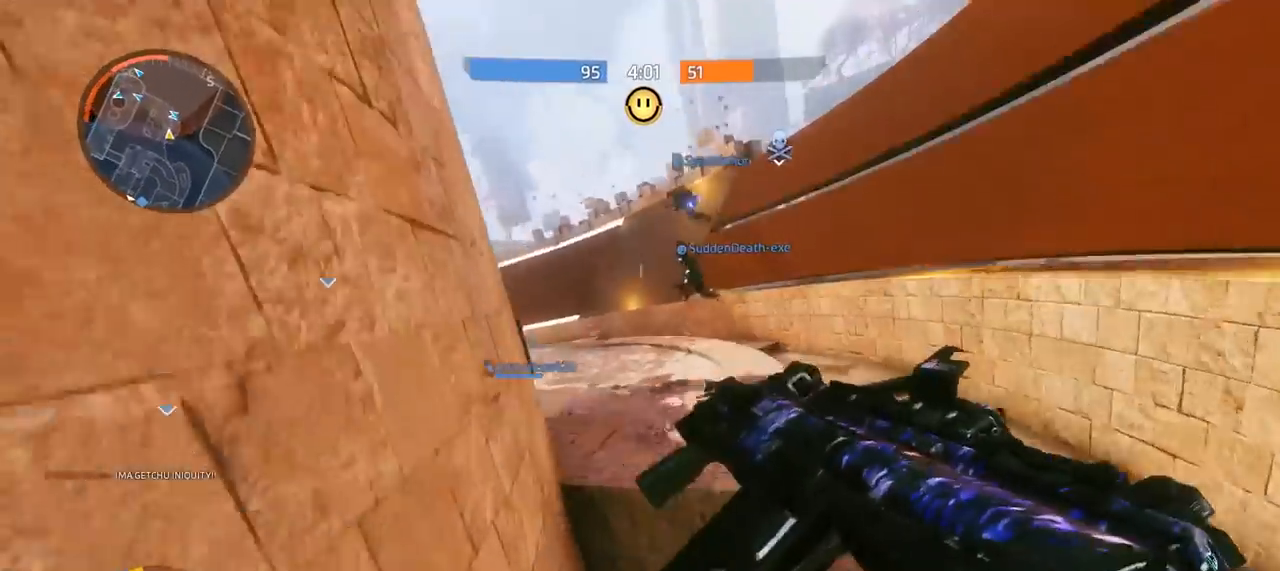
{"buttons": [], "left_stick": "up", "right_stick": "down-left", "events": [[33, "left_stick", "up"], [200, "right_stick", "right"], [300, "A", "down"], [300, "right_stick", "center"], [367, "right_stick", "left"], [433, "A", "up"], [433, "right_stick", "down-left"]]}
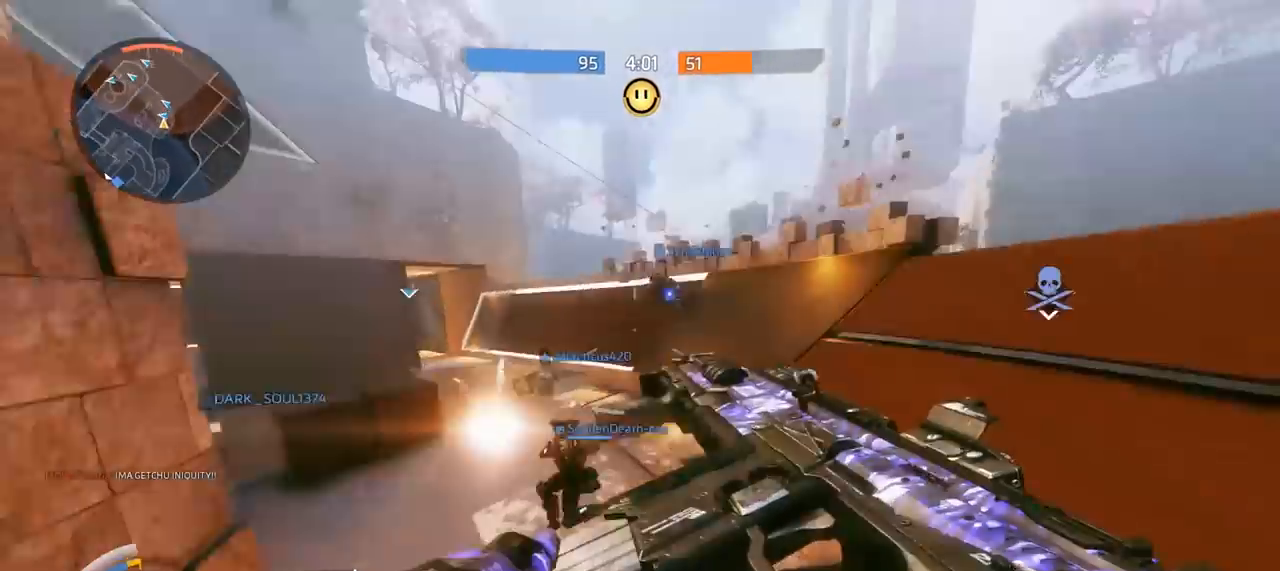
{"buttons": [], "left_stick": "up", "right_stick": "left", "events": [[467, "right_stick", "left"]]}
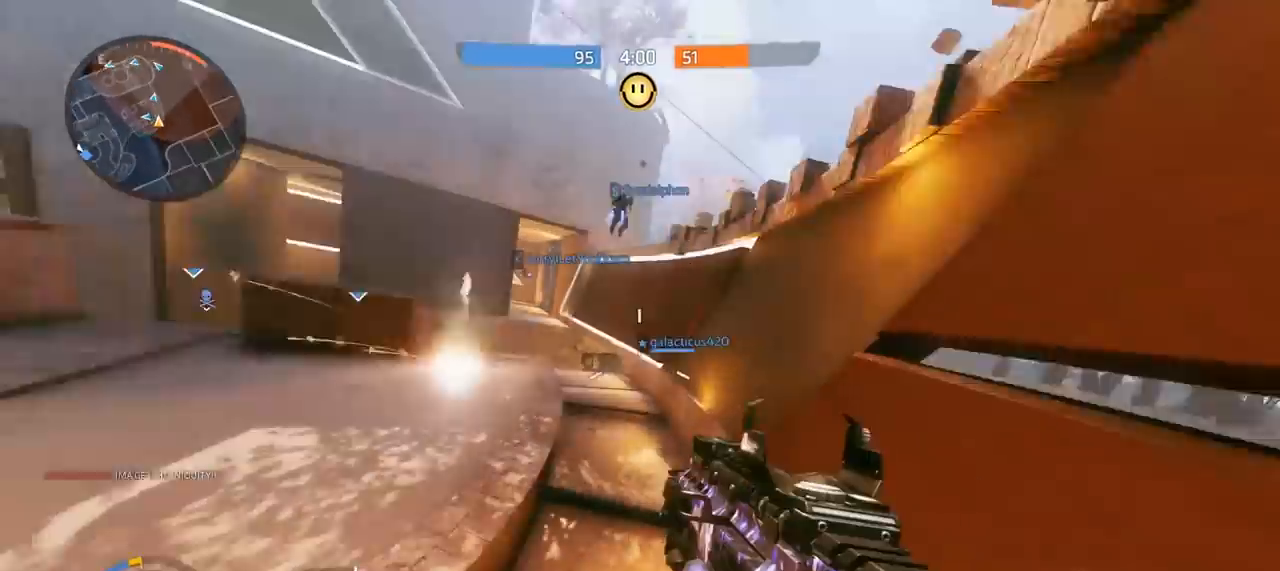
{"buttons": [], "left_stick": "up", "right_stick": "left", "events": []}
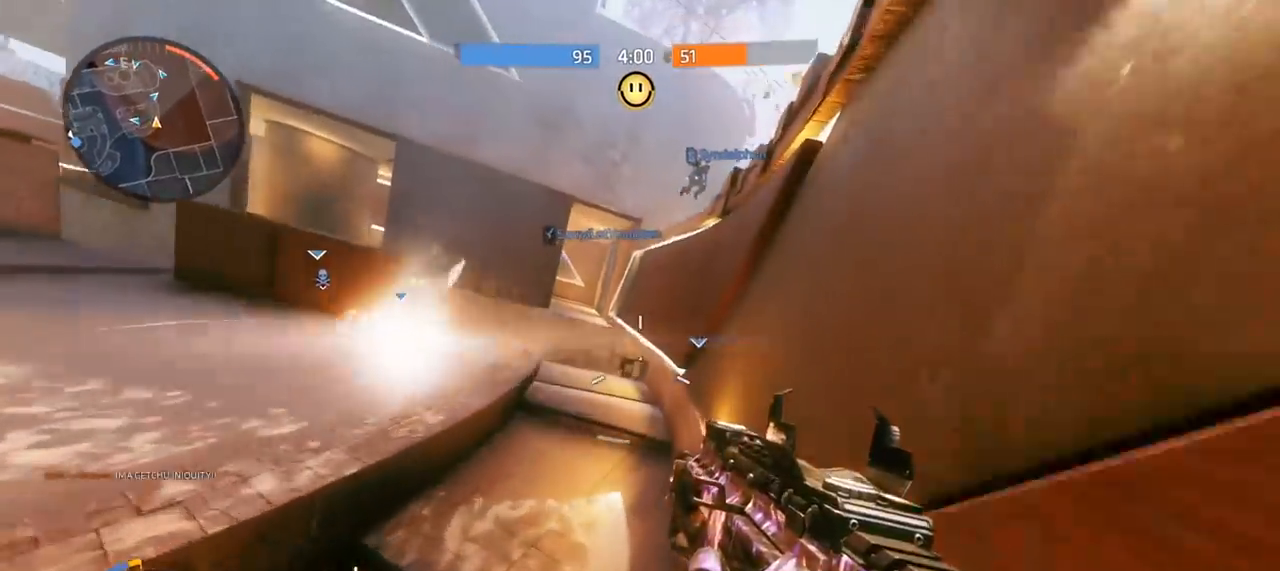
{"buttons": [], "left_stick": "up", "right_stick": "down", "events": [[267, "right_stick", "up-left"], [300, "A", "down"], [400, "A", "up"], [433, "right_stick", "center"], [500, "right_stick", "down"]]}
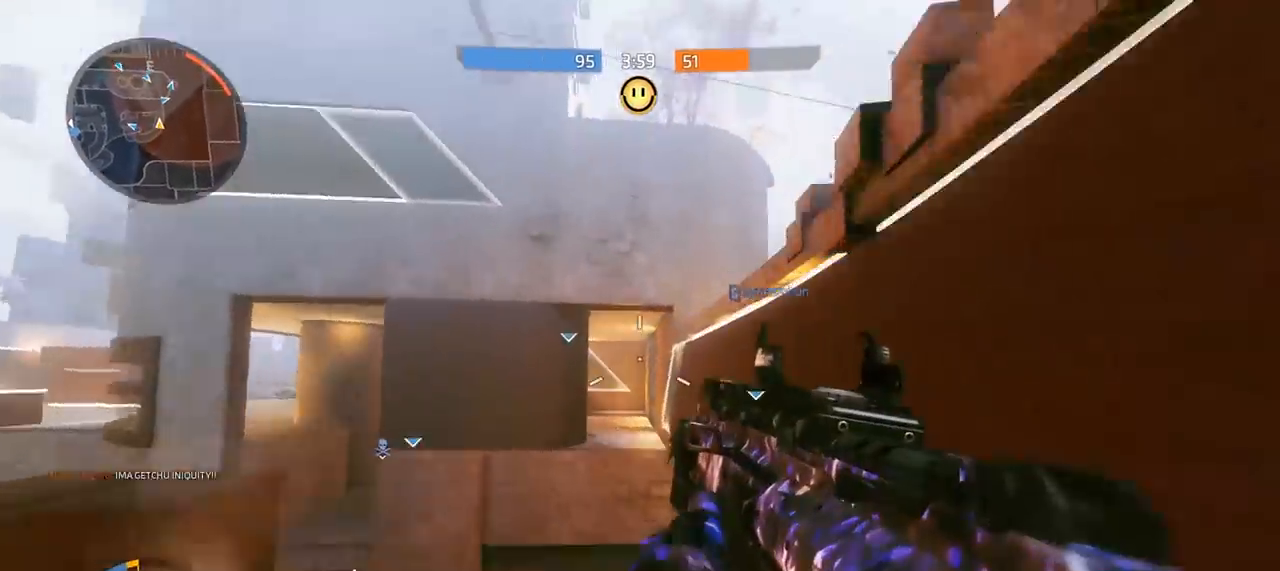
{"buttons": [], "left_stick": "down-right", "right_stick": "down-right", "events": [[233, "right_stick", "down-right"], [467, "left_stick", "down-right"]]}
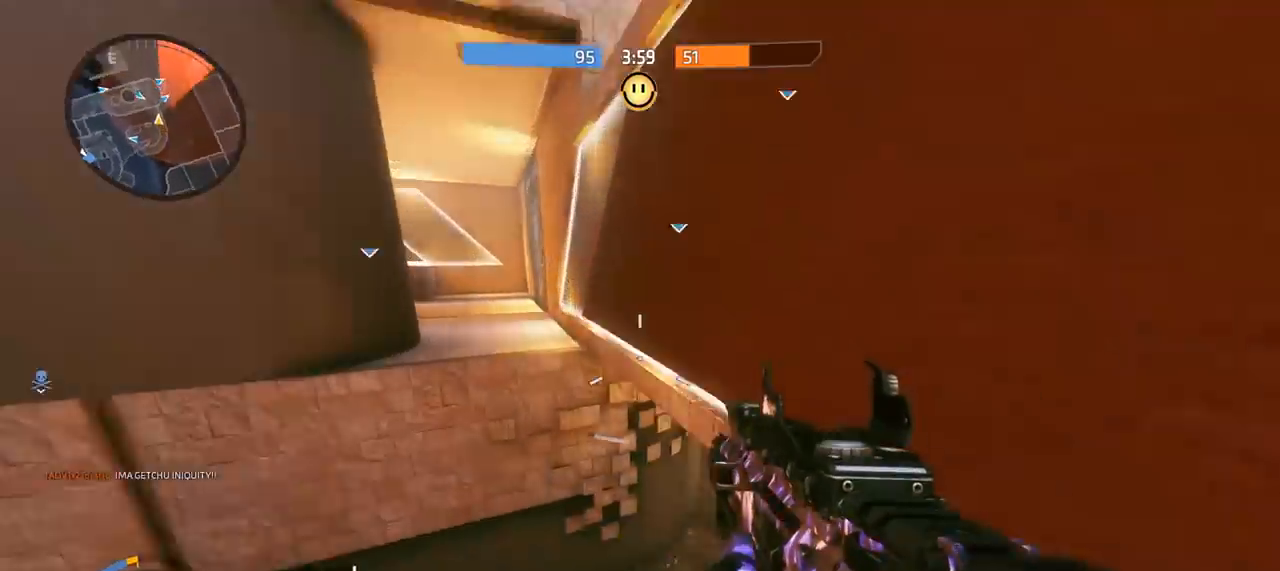
{"buttons": [], "left_stick": "right", "right_stick": "up", "events": [[67, "right_stick", "right"], [300, "left_stick", "right"], [400, "right_stick", "up"]]}
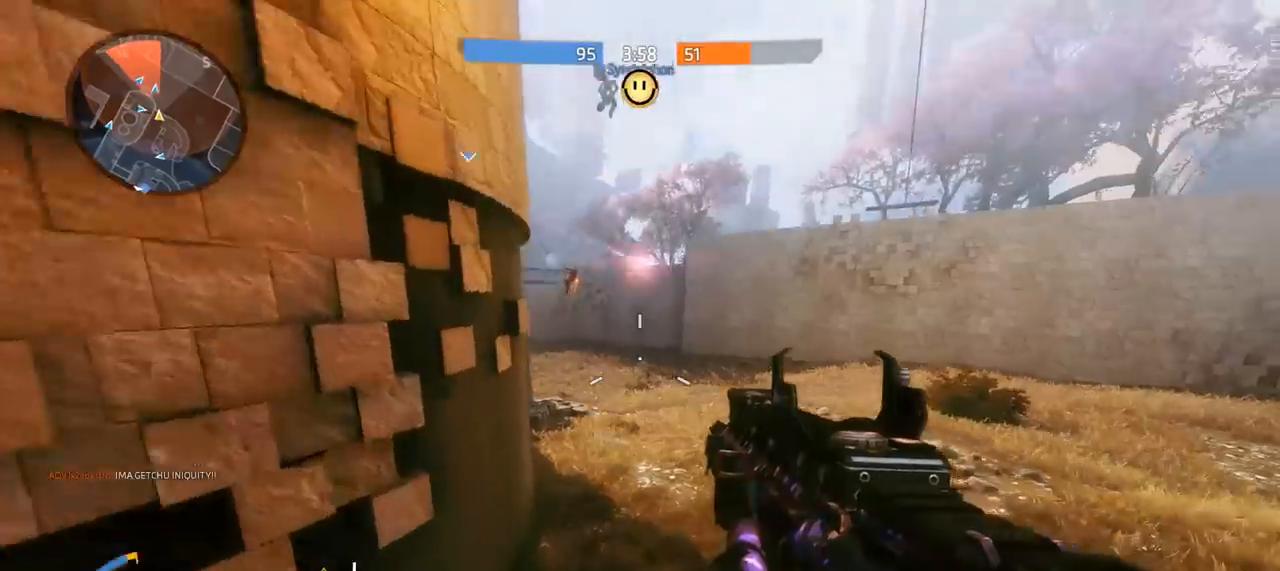
{"buttons": [], "left_stick": "right", "right_stick": "down-left", "events": [[267, "right_stick", "center"], [333, "right_stick", "down-left"]]}
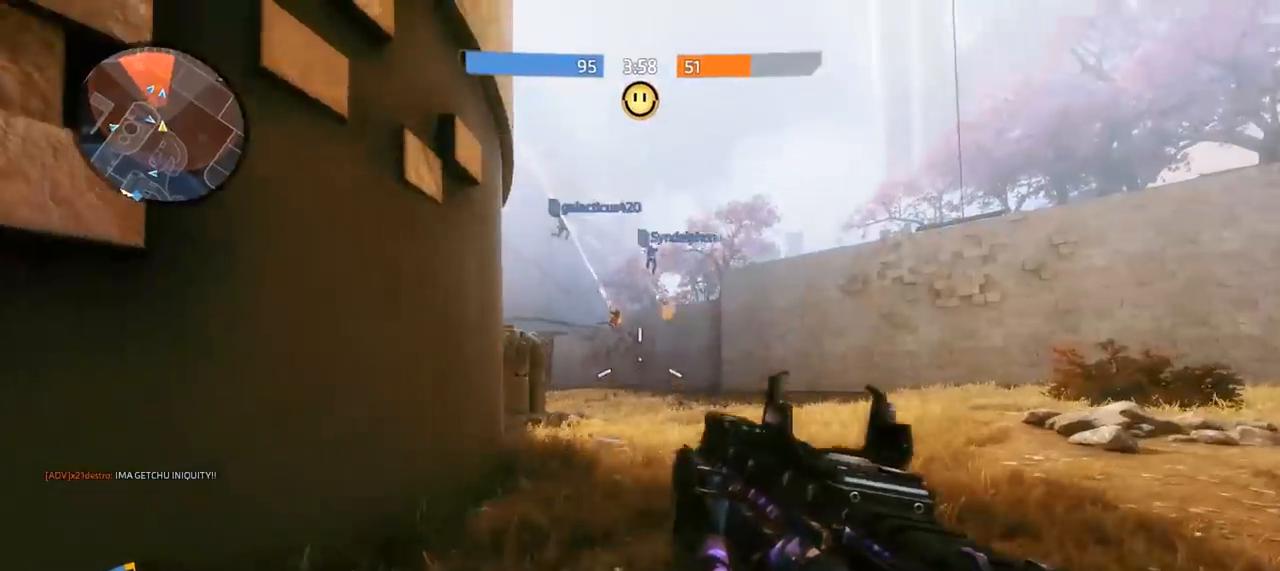
{"buttons": ["L2", "R2"], "left_stick": "up-right", "right_stick": "down-left", "events": [[33, "R2", "down"], [33, "left_stick", "center"], [100, "L2", "down"], [100, "left_stick", "right"], [167, "left_stick", "up-right"], [167, "right_stick", "down-right"], [267, "right_stick", "down-left"]]}
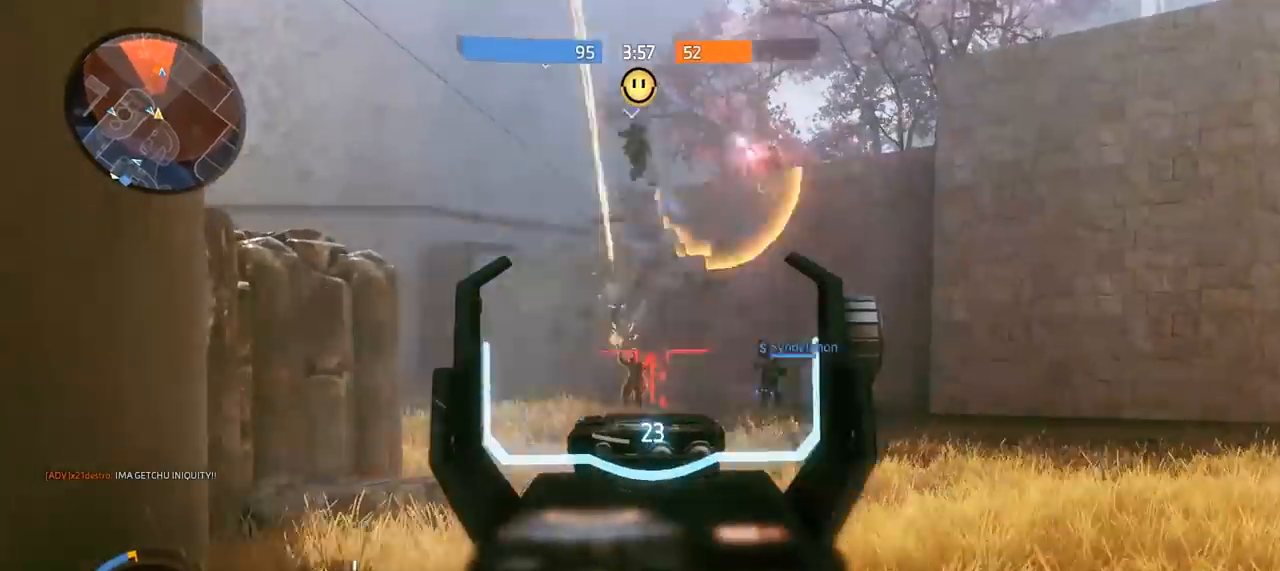
{"buttons": ["L2", "R2"], "left_stick": "up-left", "right_stick": "down-left", "events": [[67, "L2", "up"], [167, "L2", "down"], [200, "right_stick", "up-right"], [333, "left_stick", "up-left"], [367, "right_stick", "left"], [467, "right_stick", "down-left"]]}
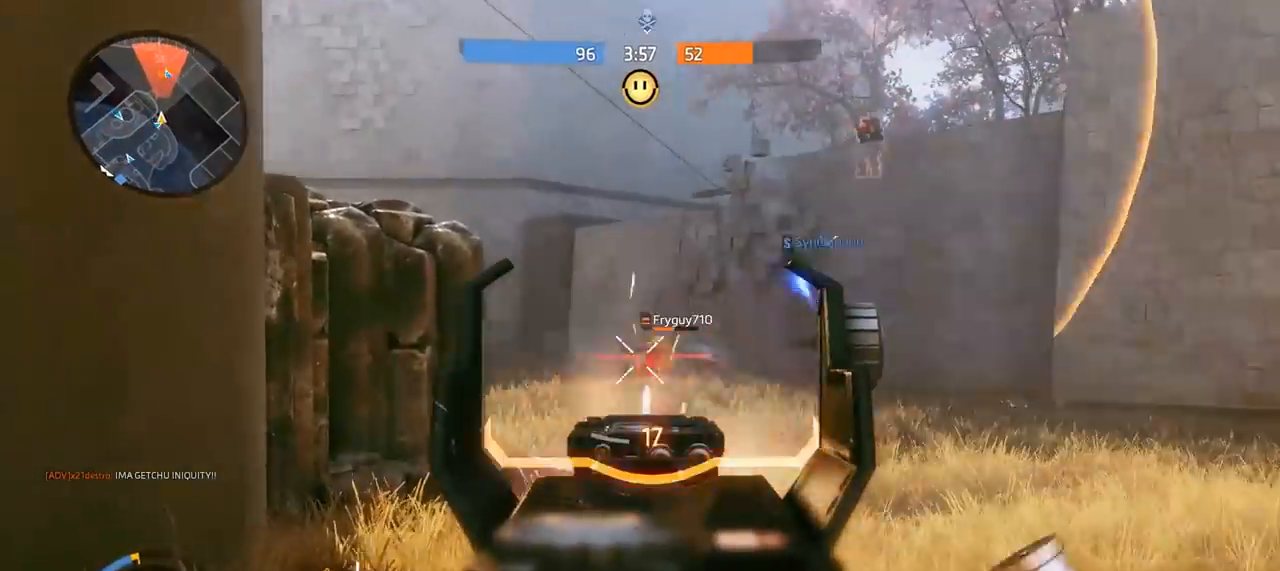
{"buttons": ["L2", "R2"], "left_stick": "left", "right_stick": "down", "events": [[67, "left_stick", "up-right"], [300, "right_stick", "up-right"], [467, "left_stick", "left"], [467, "right_stick", "down"]]}
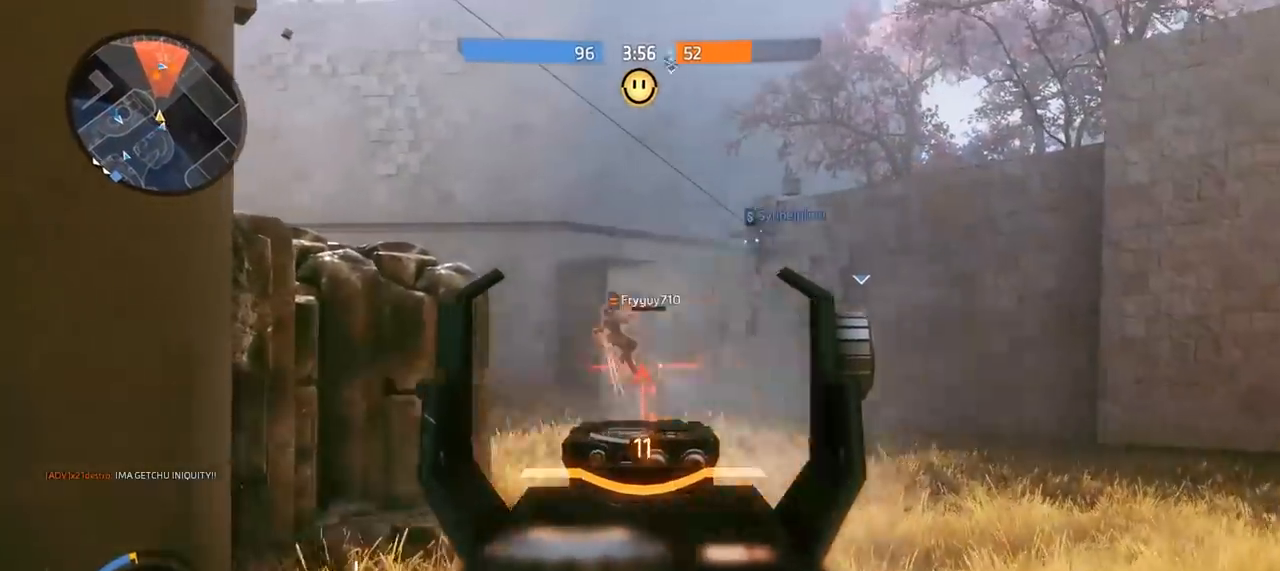
{"buttons": ["L2"], "left_stick": "left", "right_stick": "center", "events": [[133, "right_stick", "up-left"], [367, "right_stick", "center"], [500, "R2", "up"]]}
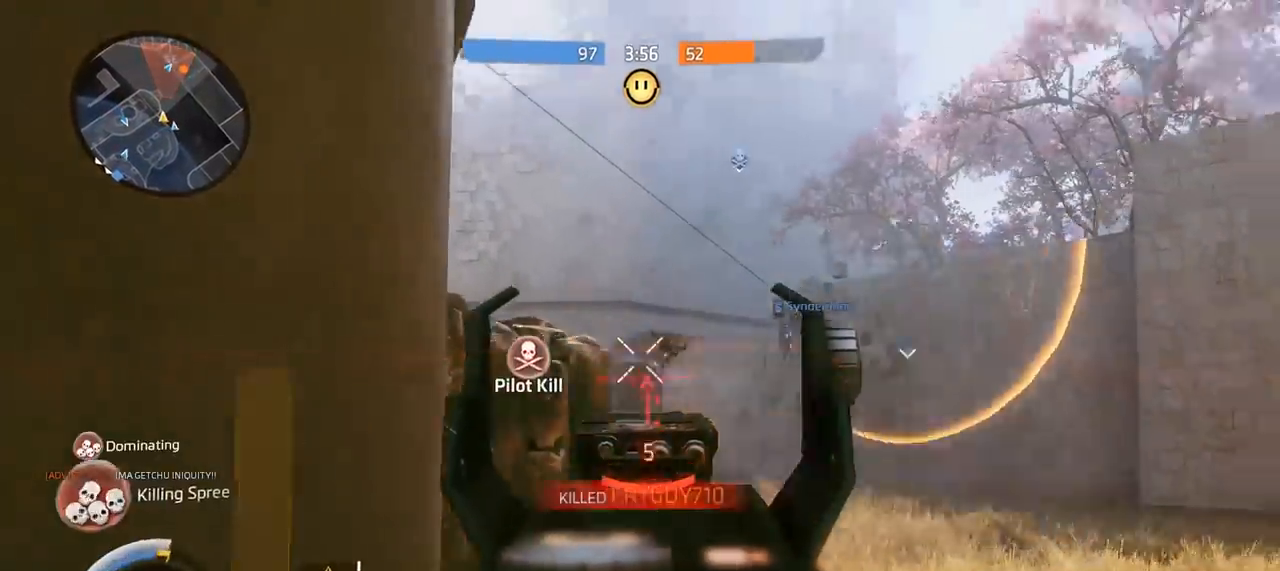
{"buttons": [], "left_stick": "up", "right_stick": "right", "events": [[33, "L2", "up"], [33, "X", "down"], [100, "X", "up"], [167, "A", "down"], [167, "left_stick", "up-left"], [267, "left_stick", "up"], [300, "A", "up"], [400, "right_stick", "right"]]}